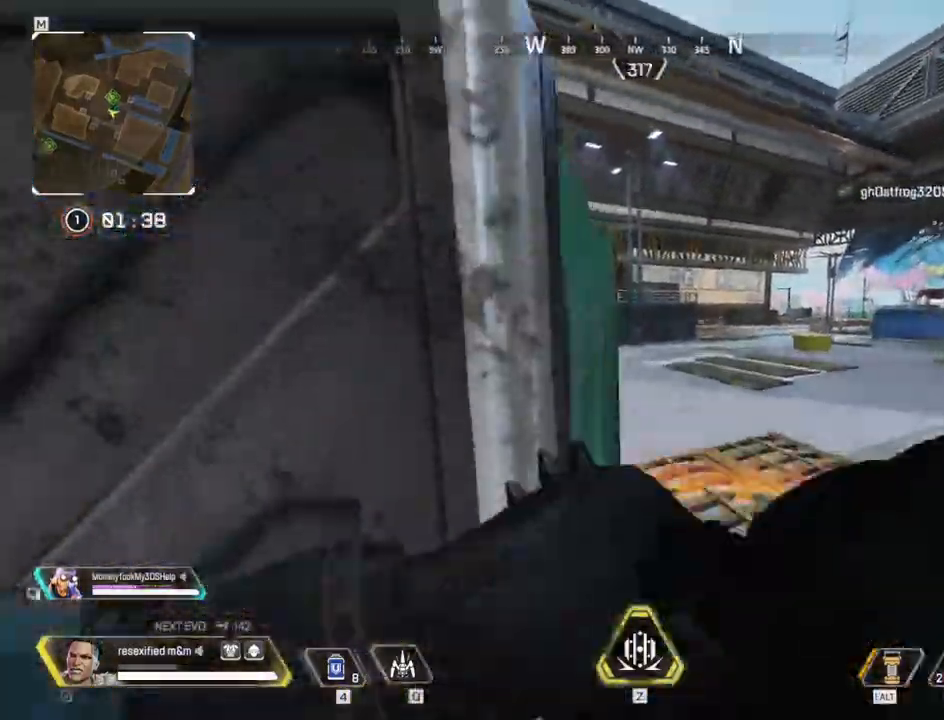
Gameplay with keyboard and mouse; each line is a JSON object with the keys and mouse buttons held at the frame after it. "events" lists presses ("down") and releases ("up") of "1", "2", "3", "4", "5", "a", "alt", "c", "caps_lock", "ctrl", "d", "e", "f", "g", "q", "r", "s", "shift", "space", "t", "tab", "v", "w", "x", "z", "mouse_left", "mouse_wheel" and "mouse_right" between this image and that frame as [ms after this image, input, new state], when the widget could be followed in between. "mouse_left", "mouse_wheel", "mouse_right" = the "left", "wheel", "right" buttons of the "mouse" list. No other keys are recorded. "wheel" means that the mouse wheel is clicked or scrolled. Not read: mouse_move.
{"keys": ["a", "d", "s", "shift"], "mouse": [], "events": [[200, "s", "down"], [250, "a", "down"], [300, "d", "up"], [334, "mouse_left", "down"], [434, "d", "down"], [434, "mouse_left", "up"]]}
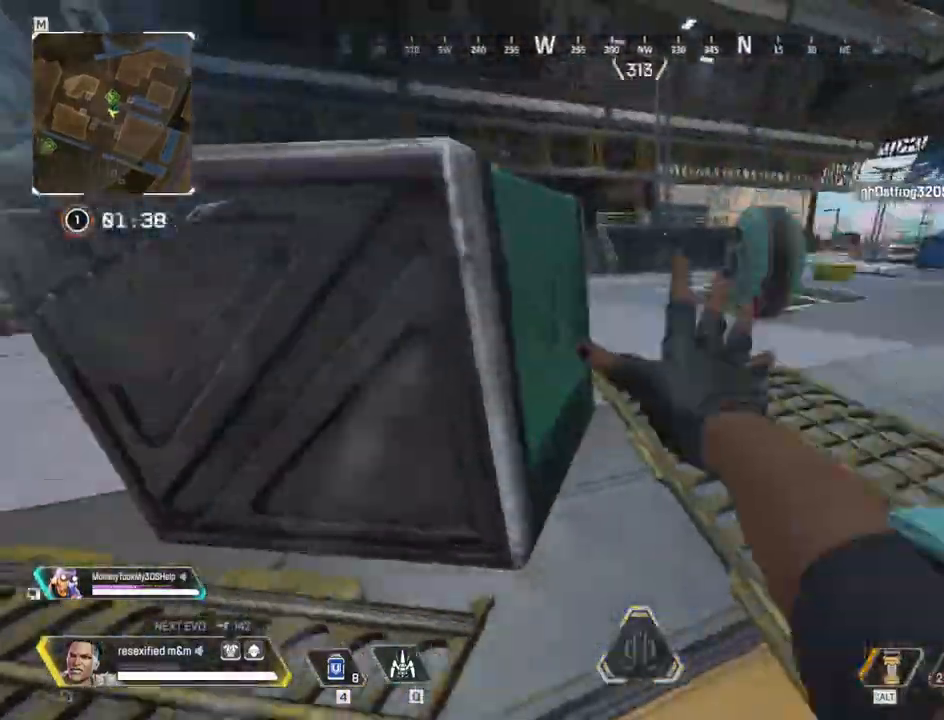
{"keys": ["a", "shift", "w"], "mouse": []}
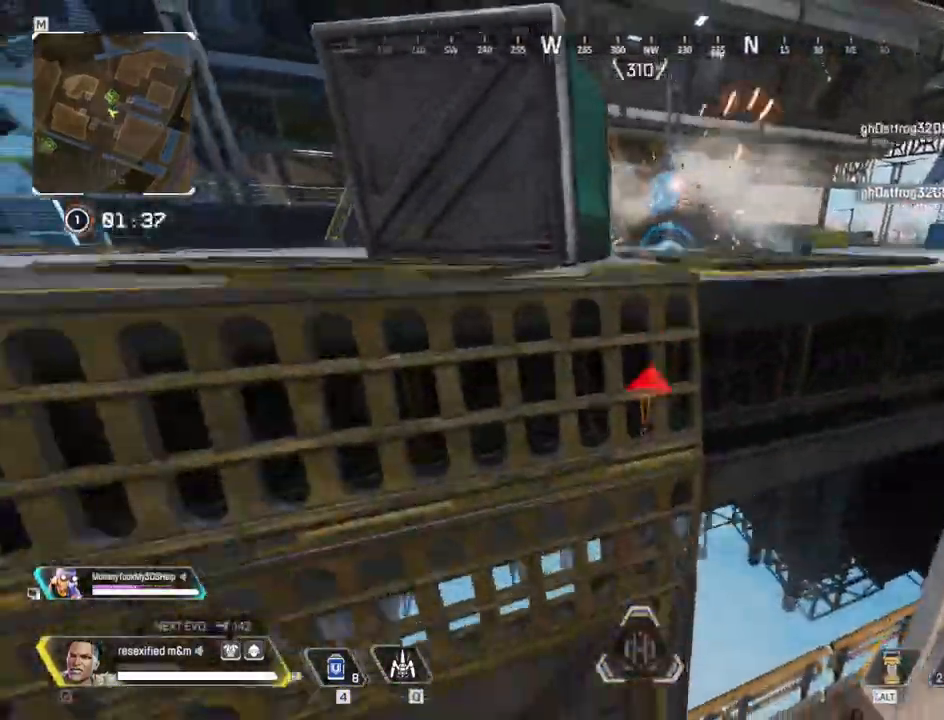
{"keys": ["a", "shift", "w"], "mouse": [], "events": [[134, "4", "down"], [234, "4", "up"]]}
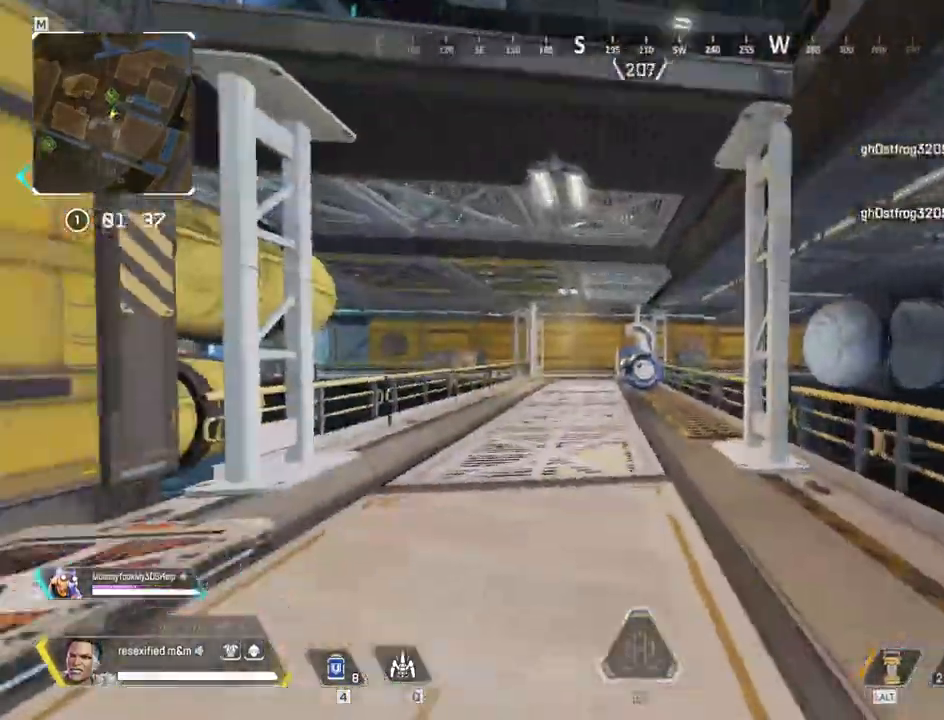
{"keys": ["a", "shift", "w"], "mouse": [], "events": []}
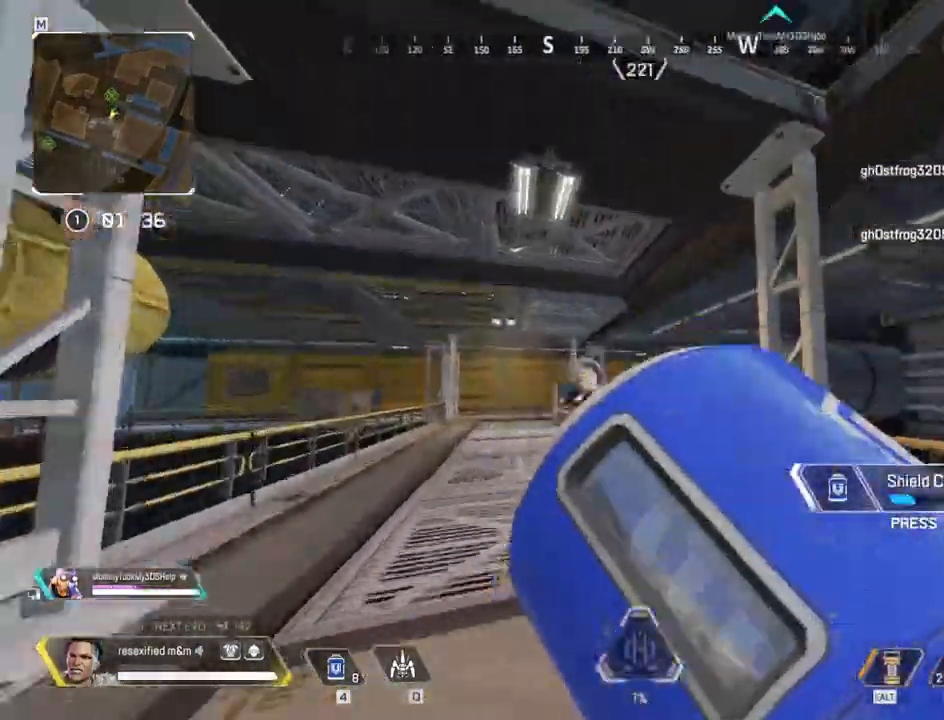
{"keys": ["a", "d", "shift"], "mouse": [], "events": [[167, "w", "up"], [217, "d", "down"], [267, "a", "up"], [500, "a", "down"]]}
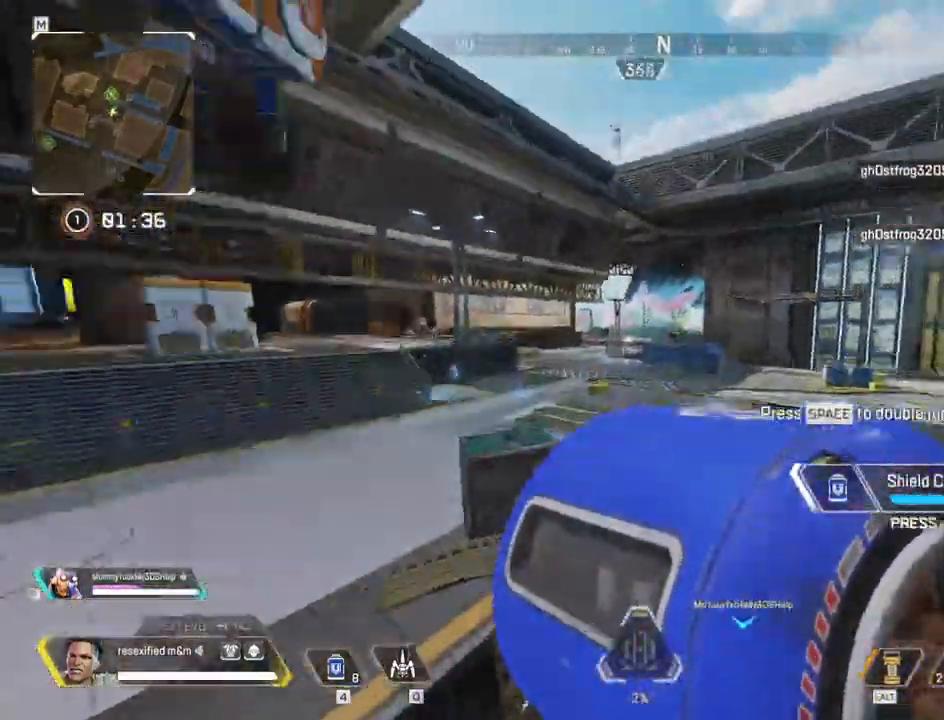
{"keys": ["a", "s", "shift"], "mouse": [], "events": [[50, "d", "up"], [267, "s", "down"]]}
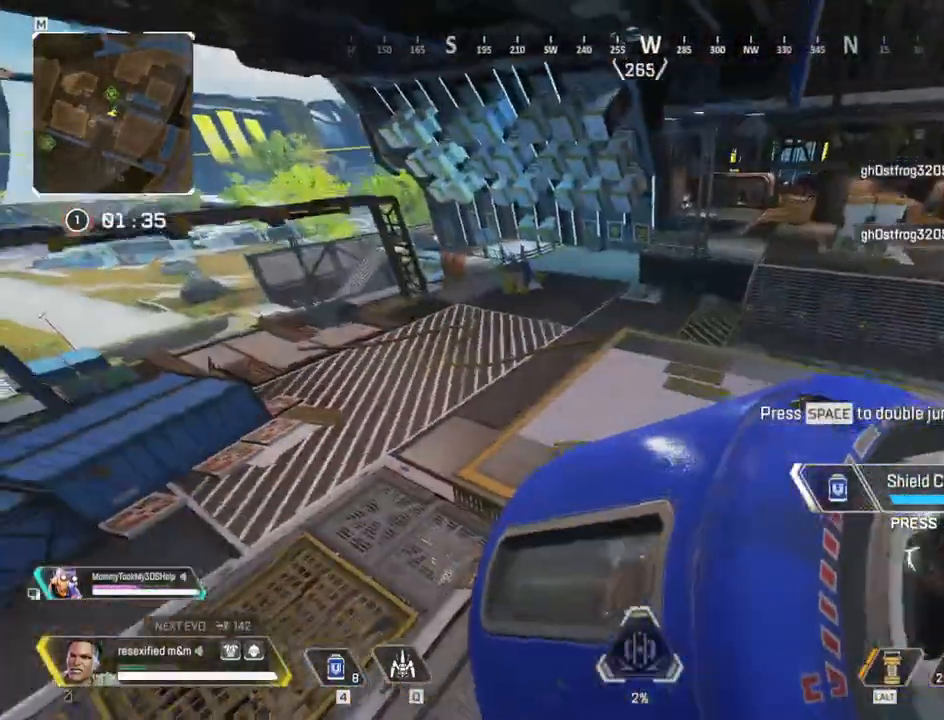
{"keys": ["shift", "w"], "mouse": [], "events": [[50, "a", "up"], [50, "d", "down"], [50, "s", "up"], [250, "a", "down"], [284, "d", "up"], [284, "w", "down"], [484, "a", "up"]]}
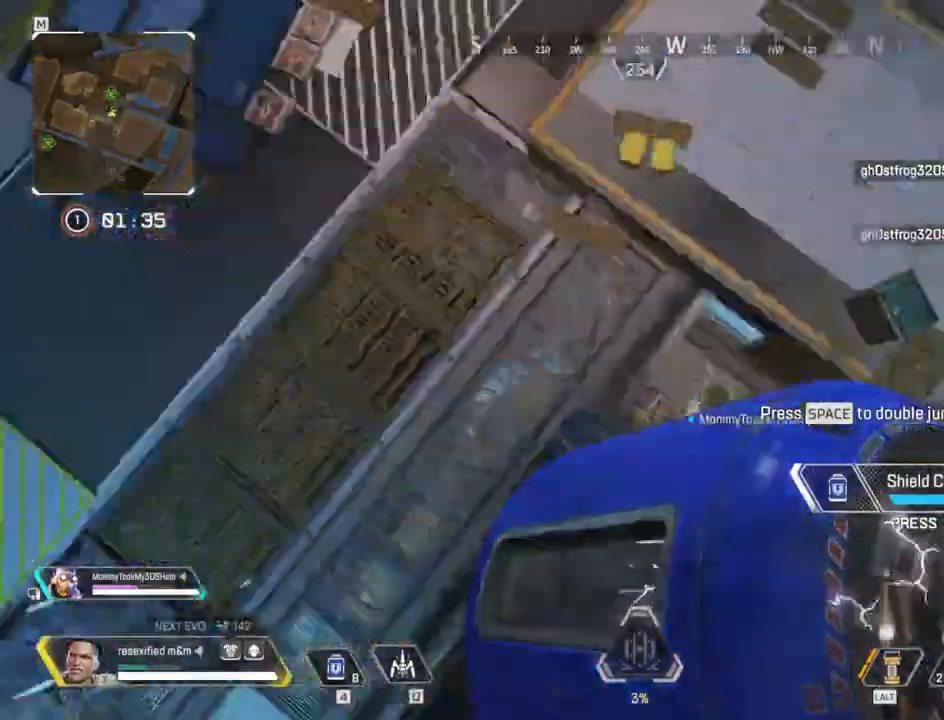
{"keys": ["a", "shift", "w"], "mouse": [], "events": [[17, "d", "down"], [117, "w", "up"], [350, "a", "down"], [400, "d", "up"], [400, "w", "down"]]}
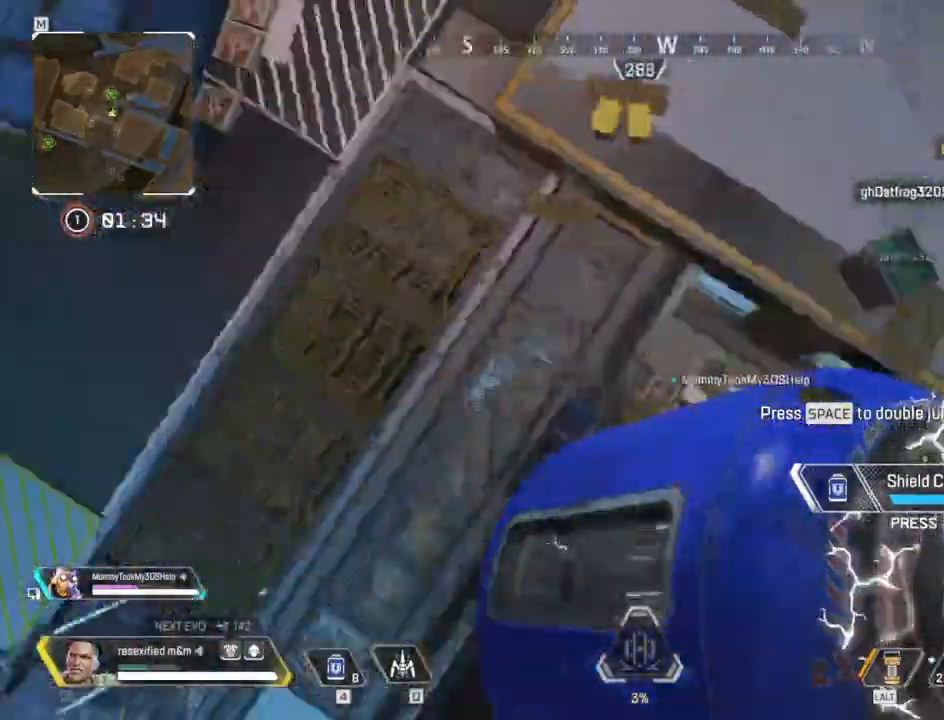
{"keys": ["d", "shift"], "mouse": [], "events": [[50, "a", "up"], [84, "d", "down"], [267, "w", "up"]]}
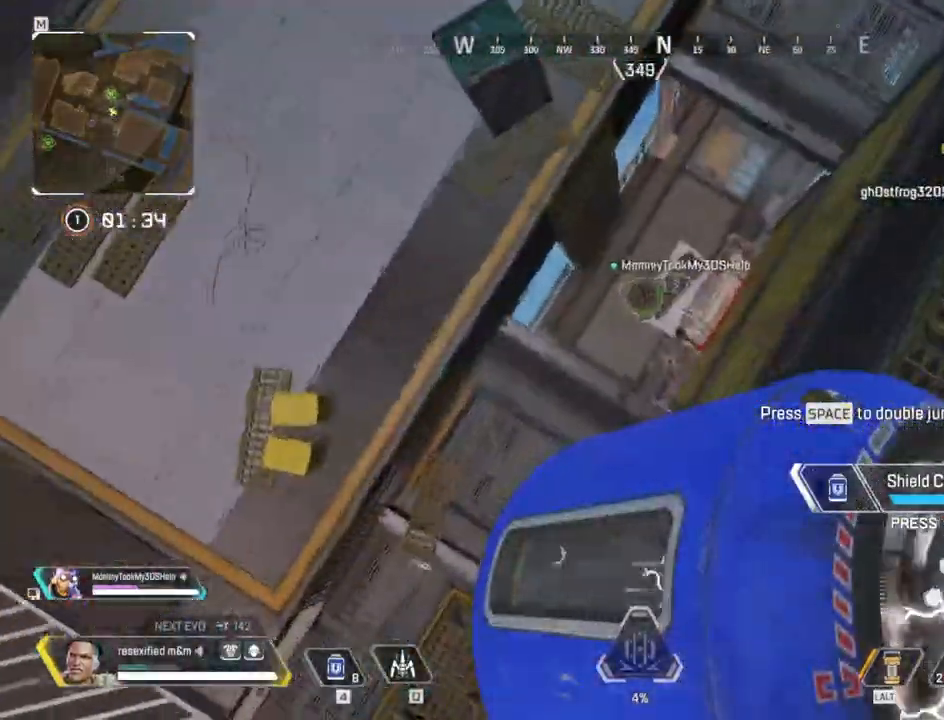
{"keys": ["a", "shift", "w"], "mouse": [], "events": [[150, "d", "up"], [317, "a", "down"], [484, "w", "down"]]}
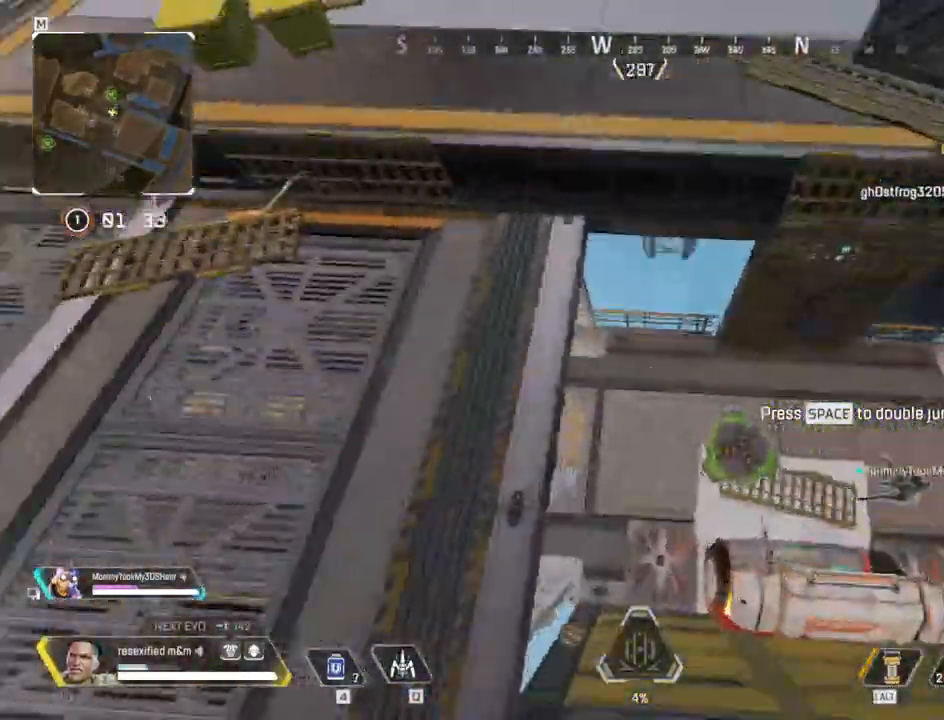
{"keys": ["a", "s", "shift"], "mouse": [], "events": [[217, "w", "up"], [500, "s", "down"]]}
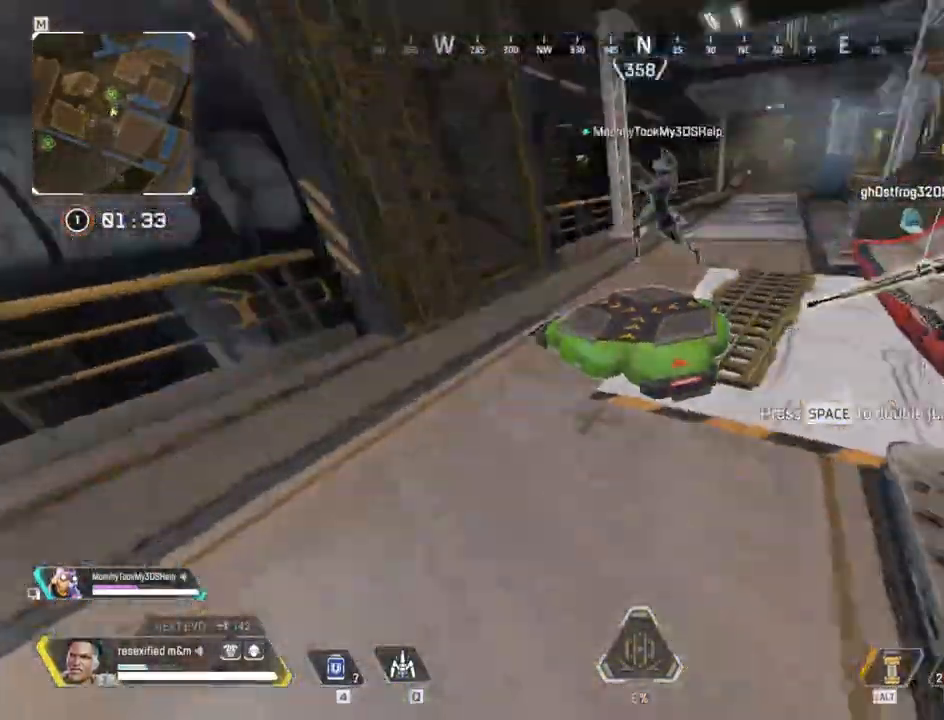
{"keys": ["a", "s", "shift"], "mouse": []}